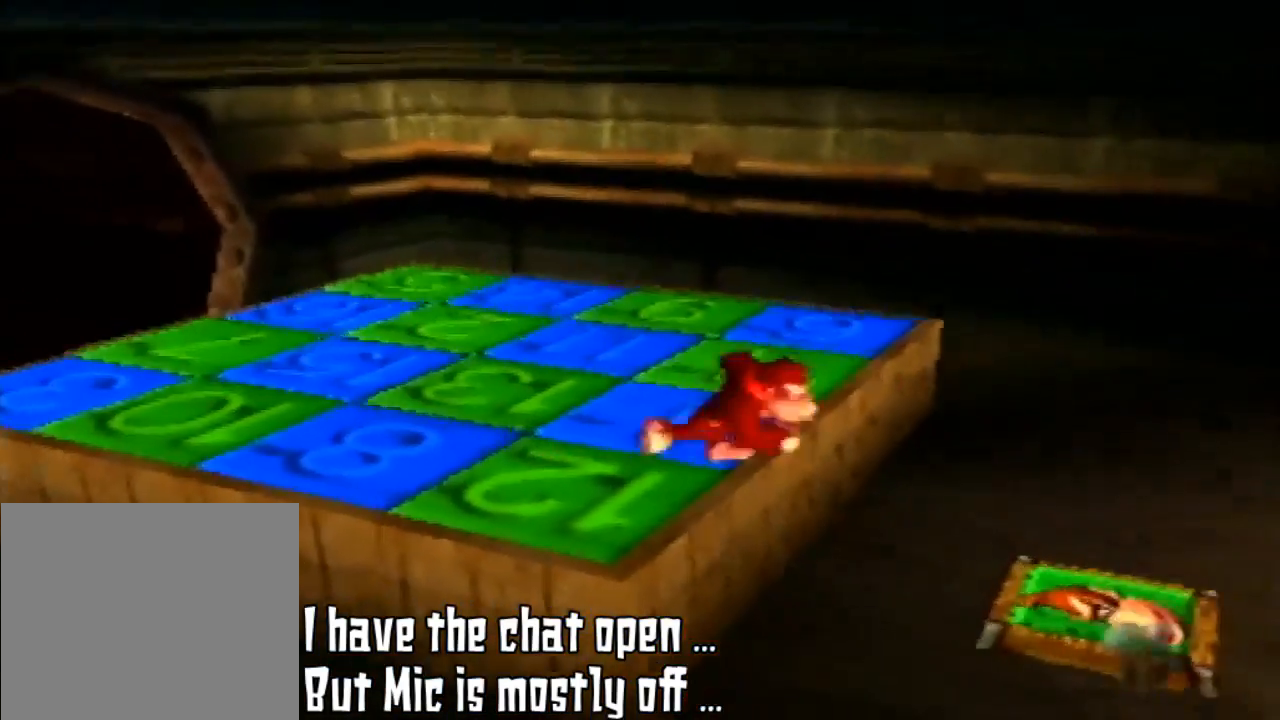
Gameplay with a controller (Nintendo layout); each line is a JSON object with the inputs held at the frame after it. "events" lists button and stick changes between this image and that frame as [ms after this image, input, new state], when the widget could be followed in between. Not read: L3 R3 START.
{"buttons": [], "left_stick": "center", "events": [[300, "left_stick", "center"]]}
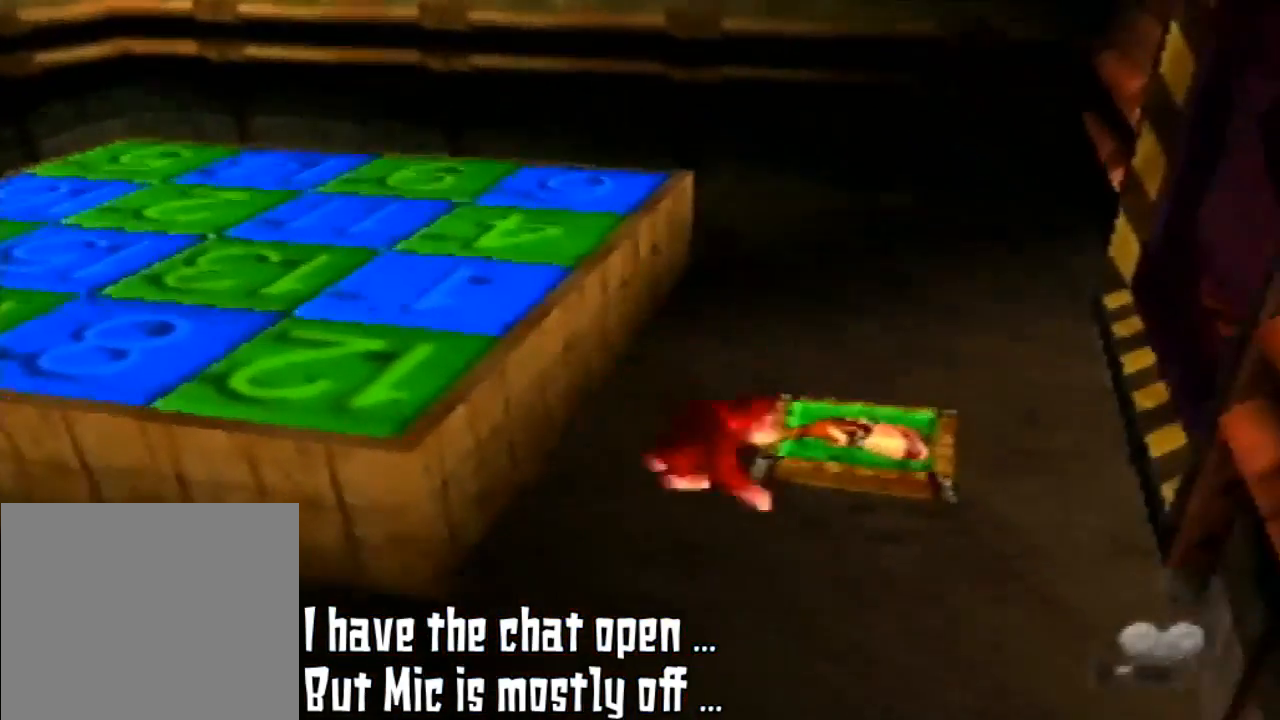
{"buttons": [], "left_stick": "center", "events": [[200, "left_stick", "right"], [333, "left_stick", "up-right"], [433, "left_stick", "center"]]}
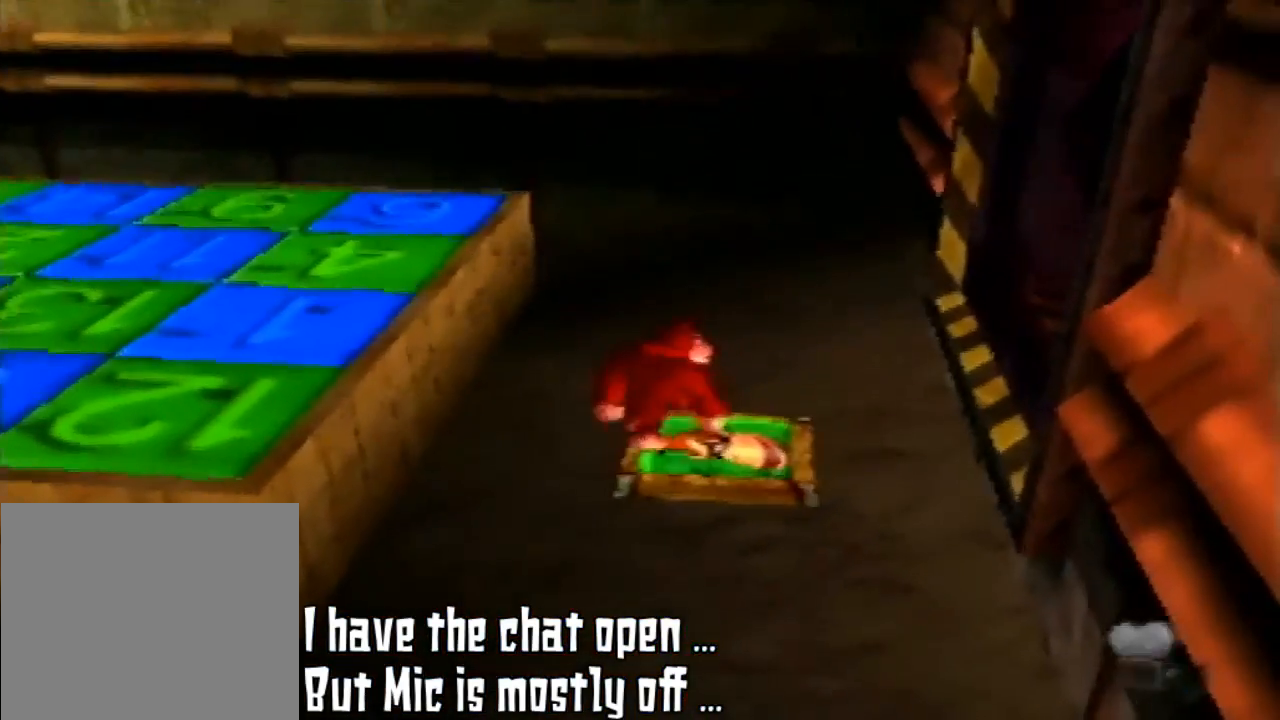
{"buttons": ["A"], "left_stick": "center", "events": [[433, "A", "down"]]}
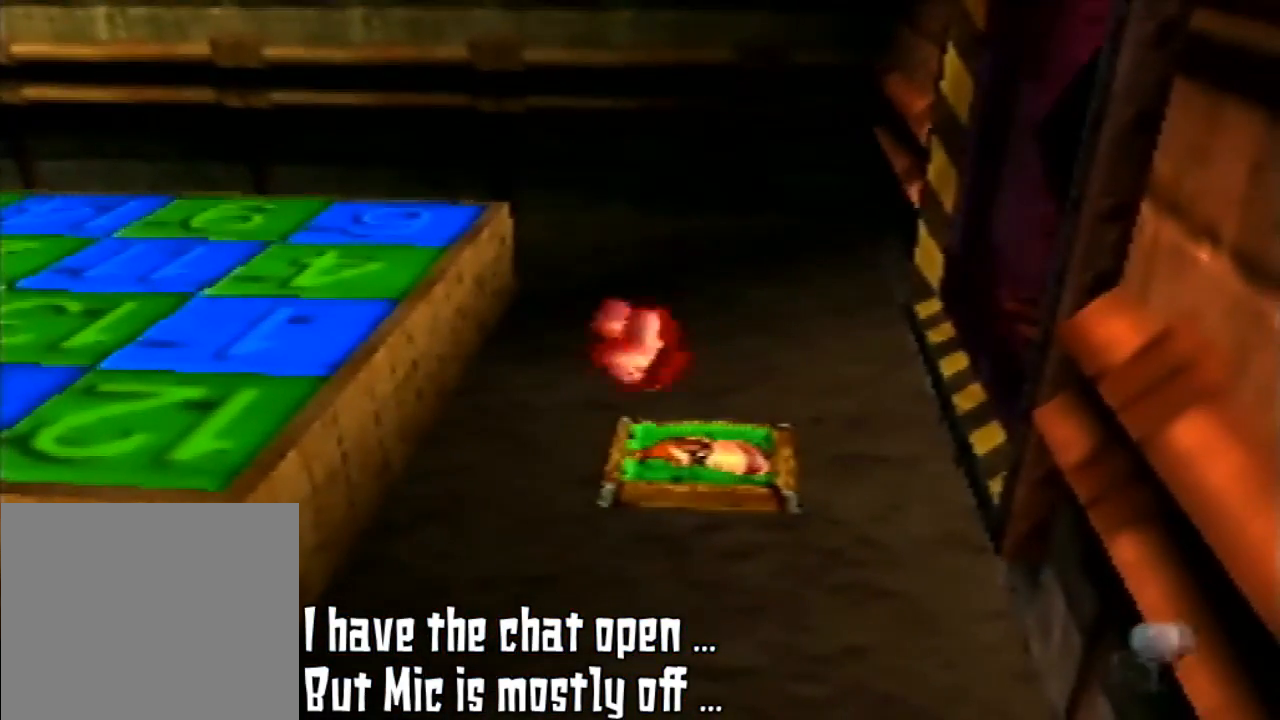
{"buttons": ["Z"], "left_stick": "center", "events": [[67, "Z", "down"], [100, "A", "up"]]}
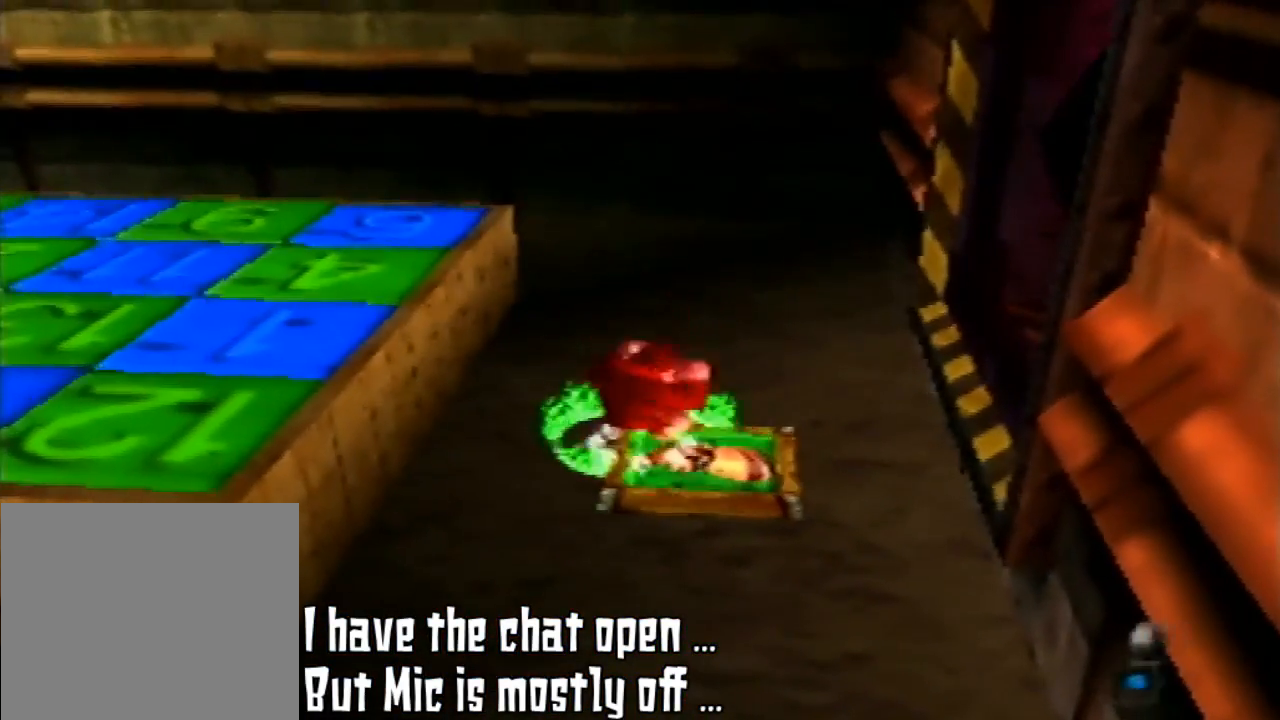
{"buttons": [], "left_stick": "center", "events": [[200, "Z", "up"], [267, "B", "down"], [267, "C_LEFT", "down"], [267, "Z", "down"], [267, "left_stick", "left"], [400, "B", "up"], [400, "C_LEFT", "up"], [400, "Z", "up"], [400, "left_stick", "center"]]}
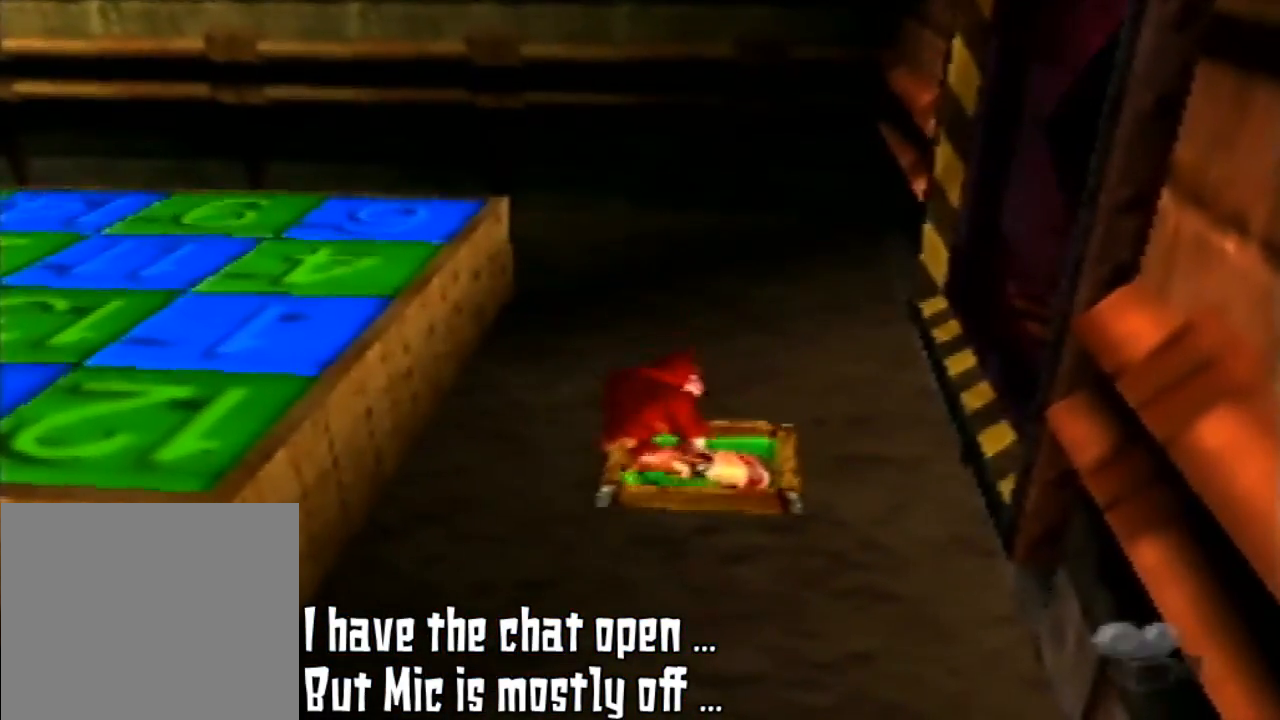
{"buttons": ["A"], "left_stick": "center", "events": [[467, "A", "down"]]}
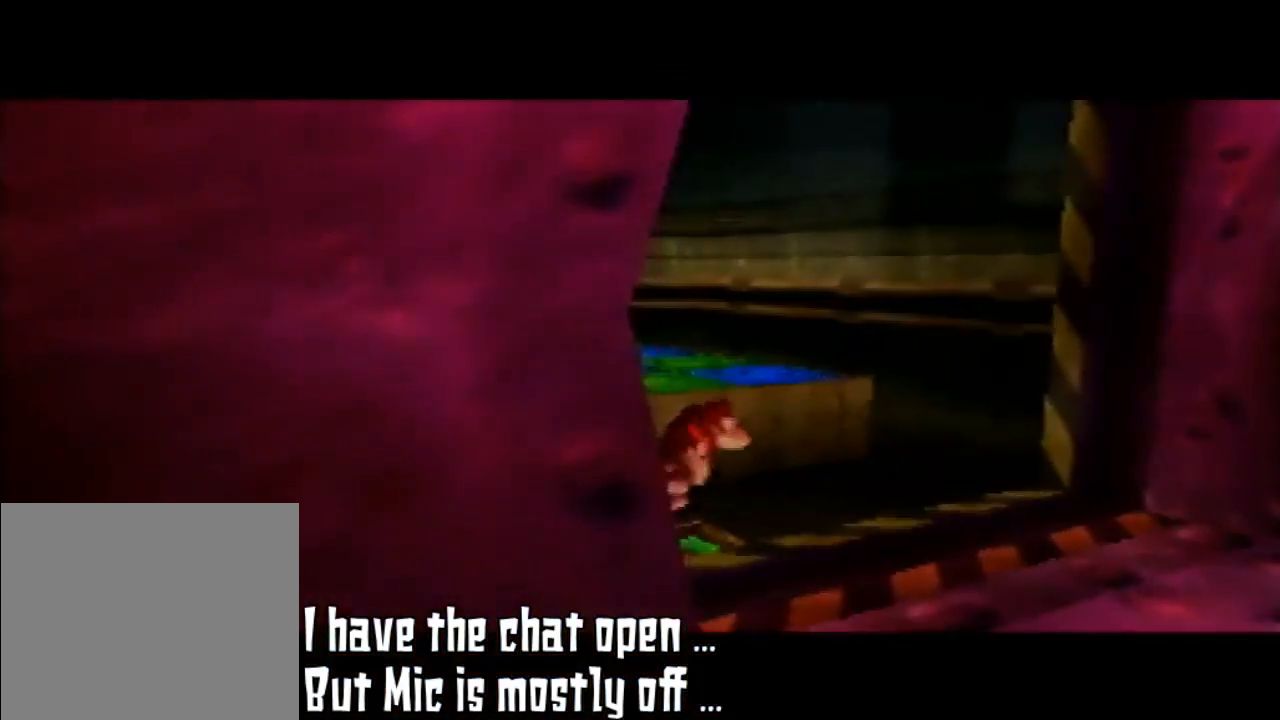
{"buttons": [], "left_stick": "center", "events": [[233, "A", "up"], [333, "A", "down"], [367, "A", "up"]]}
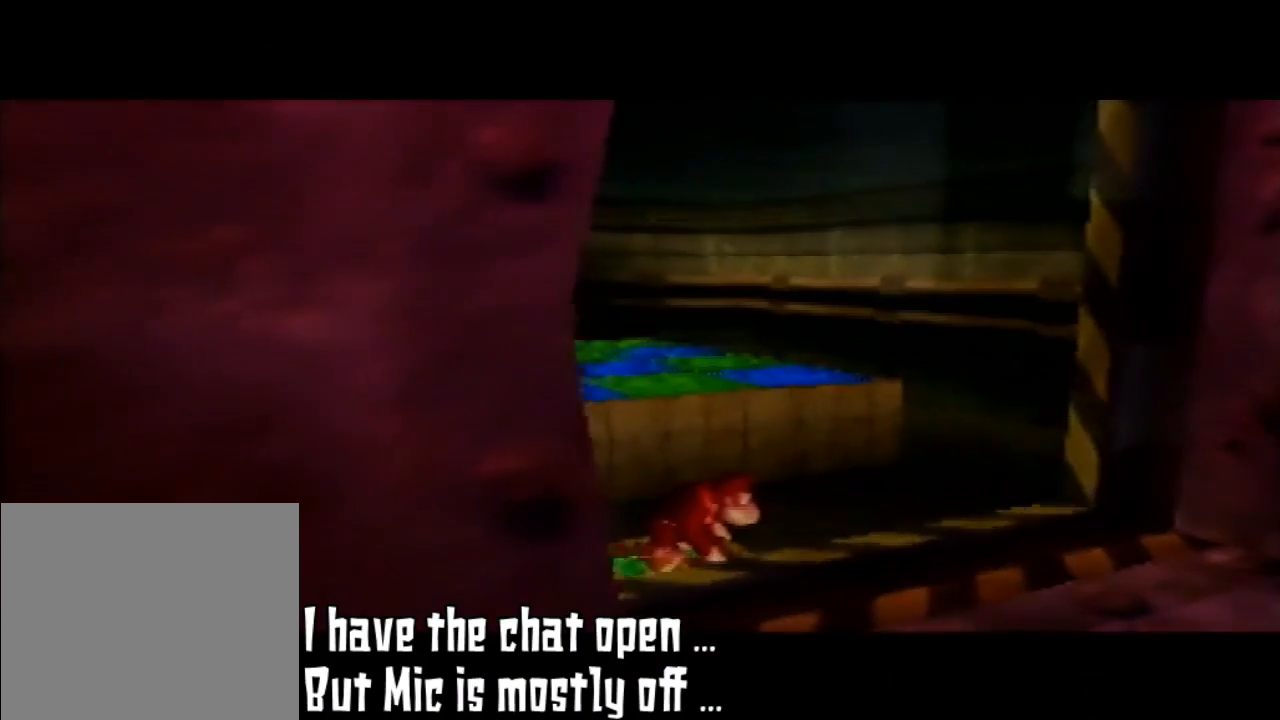
{"buttons": [], "left_stick": "center", "events": [[233, "A", "down"], [367, "A", "up"]]}
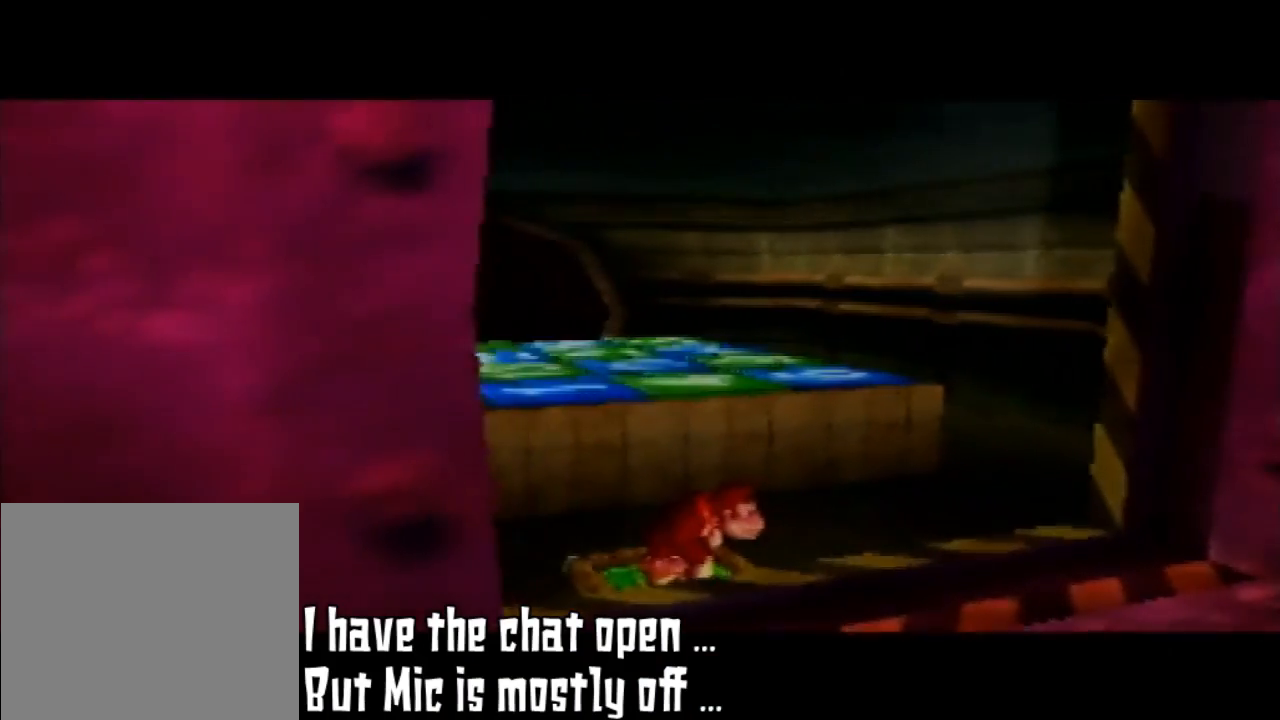
{"buttons": ["A"], "left_stick": "center", "events": [[67, "A", "down"], [200, "A", "up"], [333, "A", "down"]]}
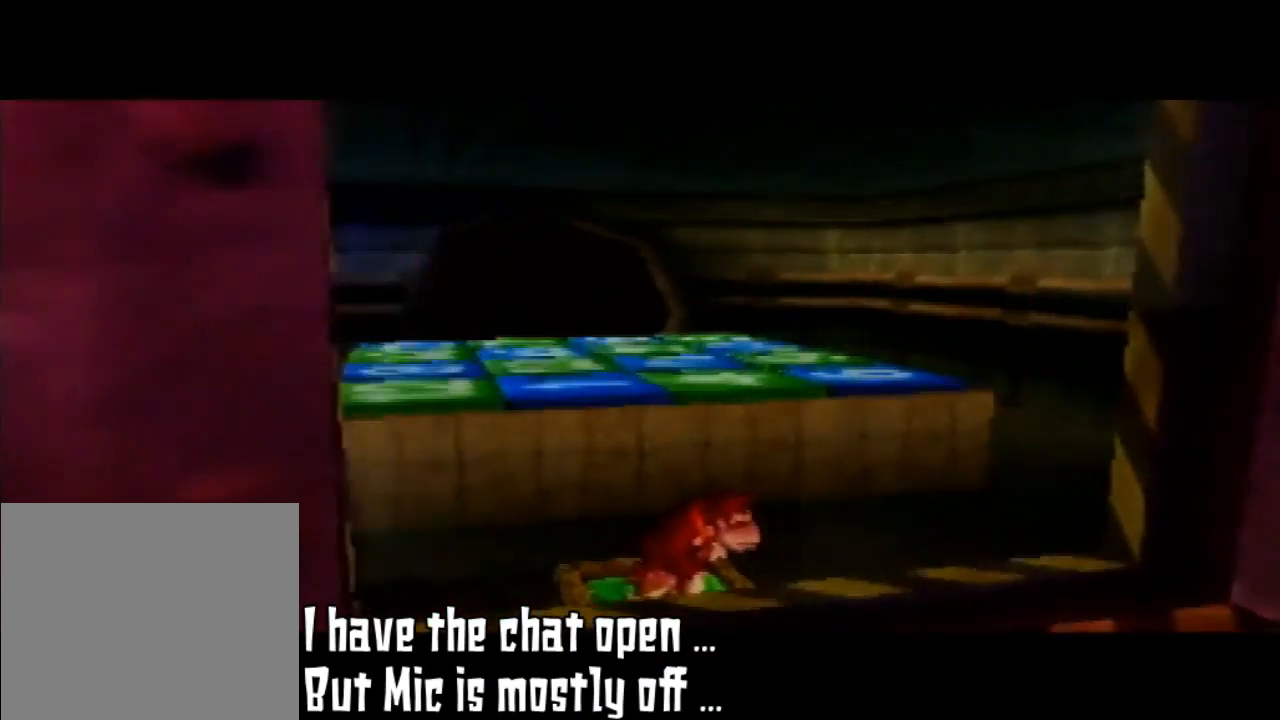
{"buttons": [], "left_stick": "center", "events": [[100, "A", "up"], [267, "A", "down"], [400, "A", "up"]]}
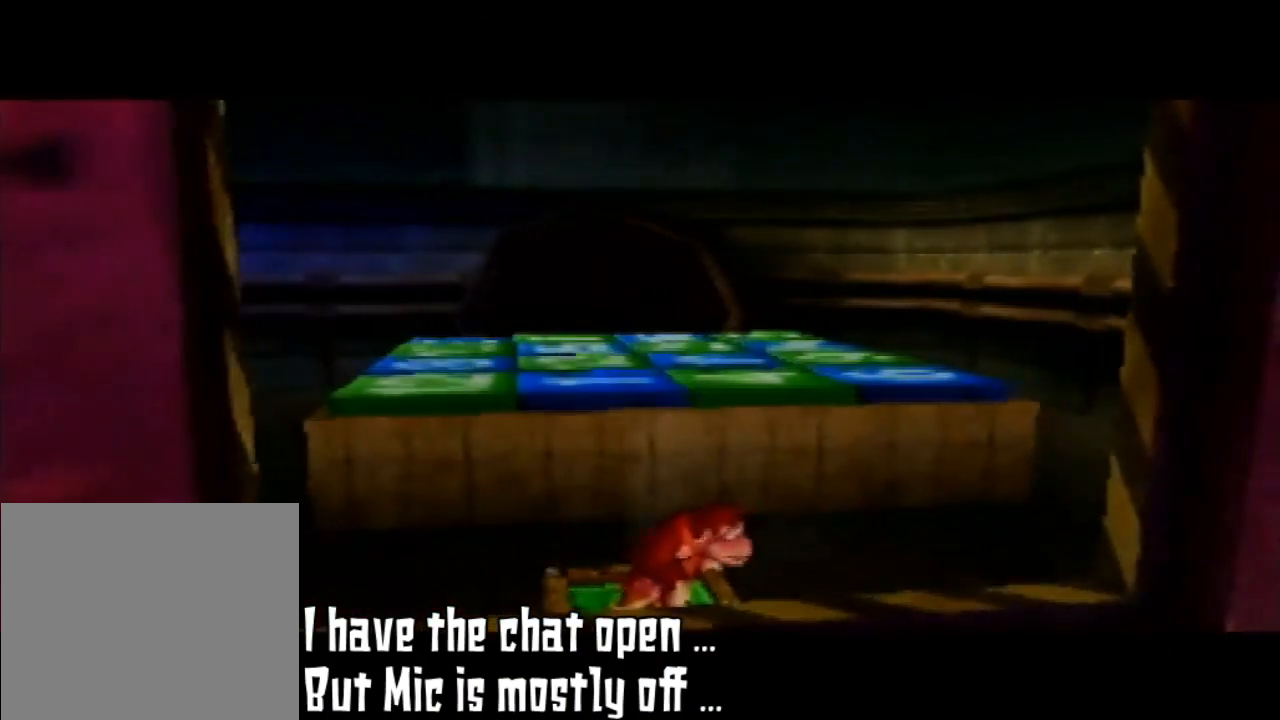
{"buttons": [], "left_stick": "center", "events": [[167, "A", "down"], [300, "A", "up"]]}
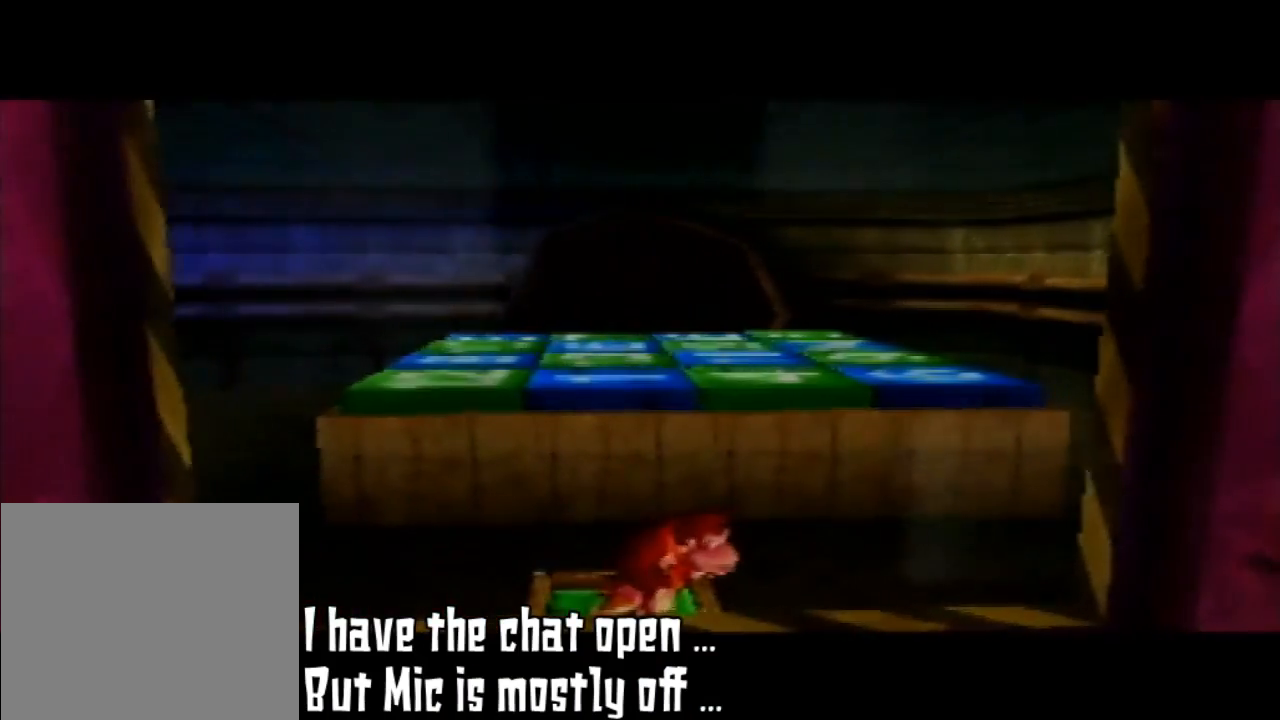
{"buttons": [], "left_stick": "center", "events": [[133, "A", "down"], [333, "A", "up"]]}
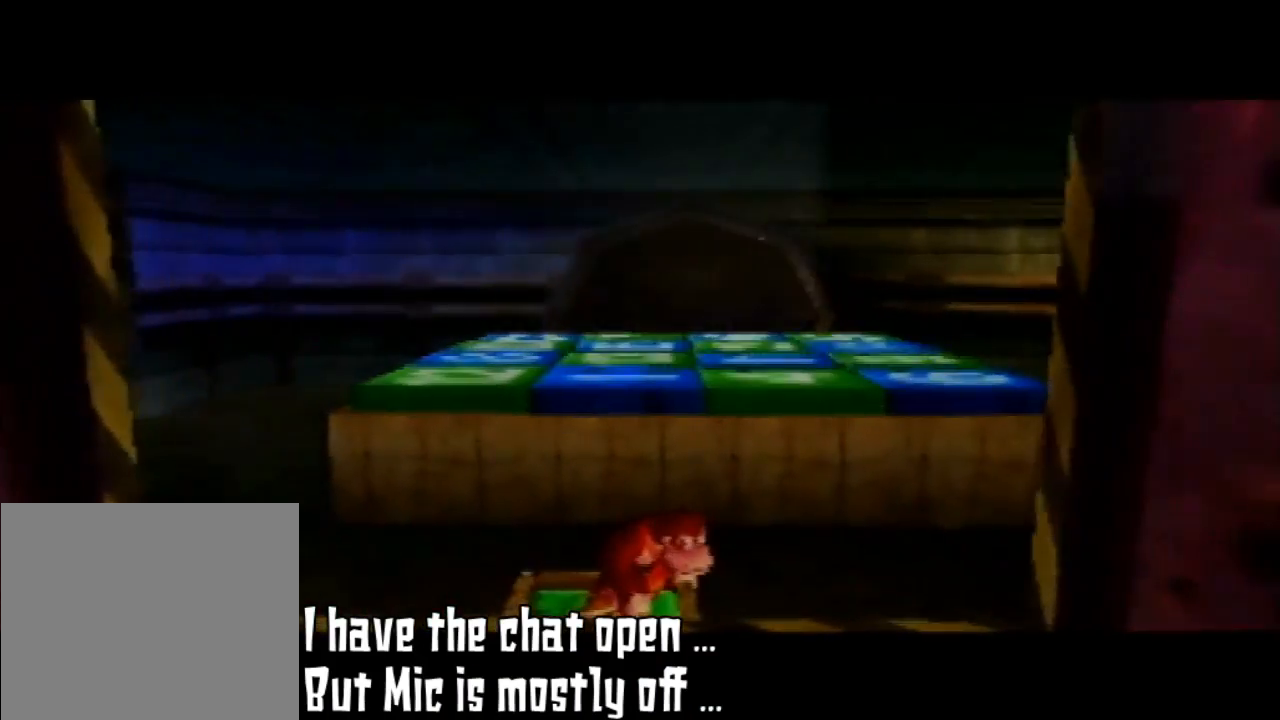
{"buttons": [], "left_stick": "center", "events": [[67, "A", "down"], [133, "A", "up"]]}
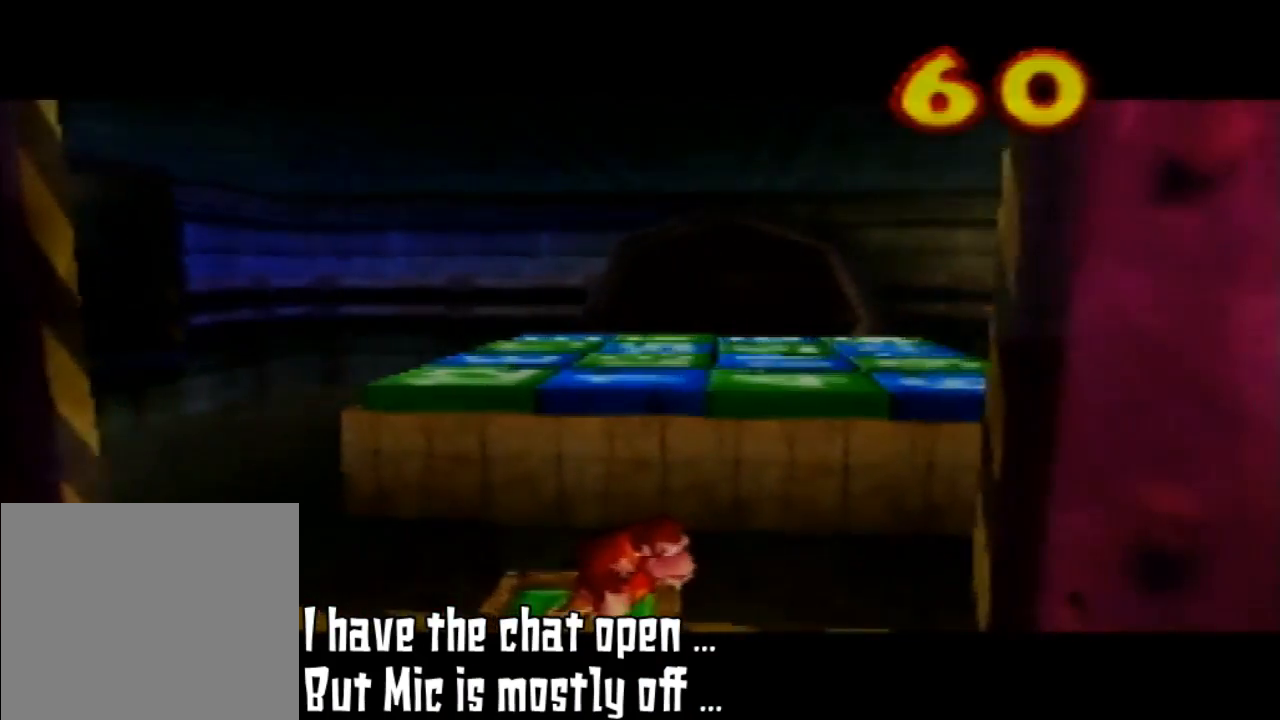
{"buttons": ["A"], "left_stick": "center", "events": [[33, "A", "down"], [167, "A", "up"], [467, "A", "down"]]}
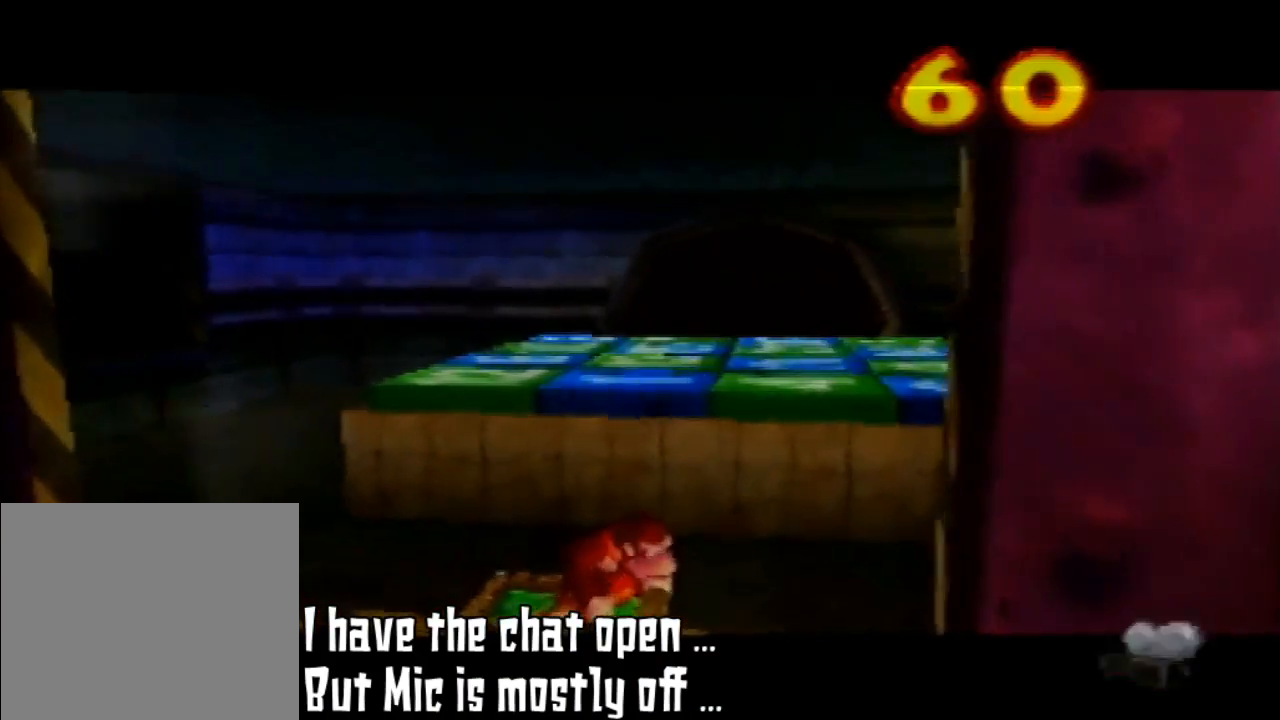
{"buttons": [], "left_stick": "center", "events": [[133, "A", "up"], [300, "B", "down"], [467, "B", "up"]]}
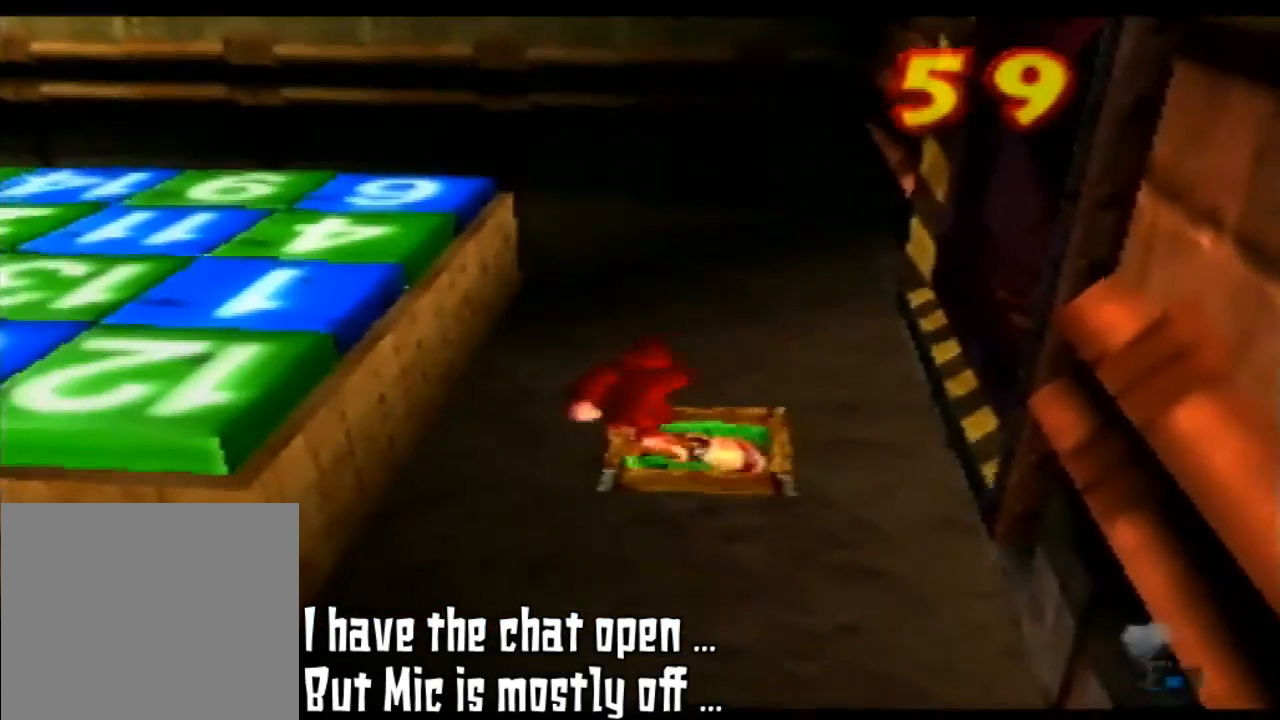
{"buttons": ["Z"], "left_stick": "center", "events": [[333, "Z", "down"]]}
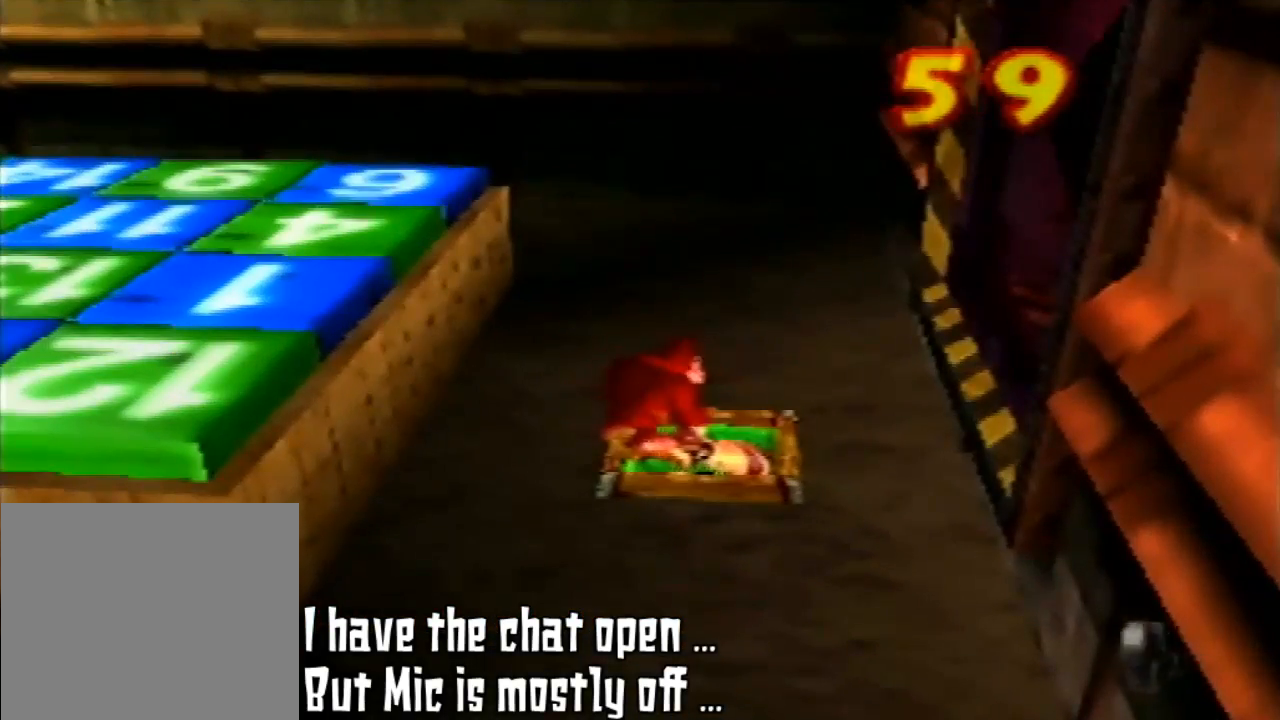
{"buttons": [], "left_stick": "left", "events": [[67, "Z", "up"], [433, "left_stick", "left"]]}
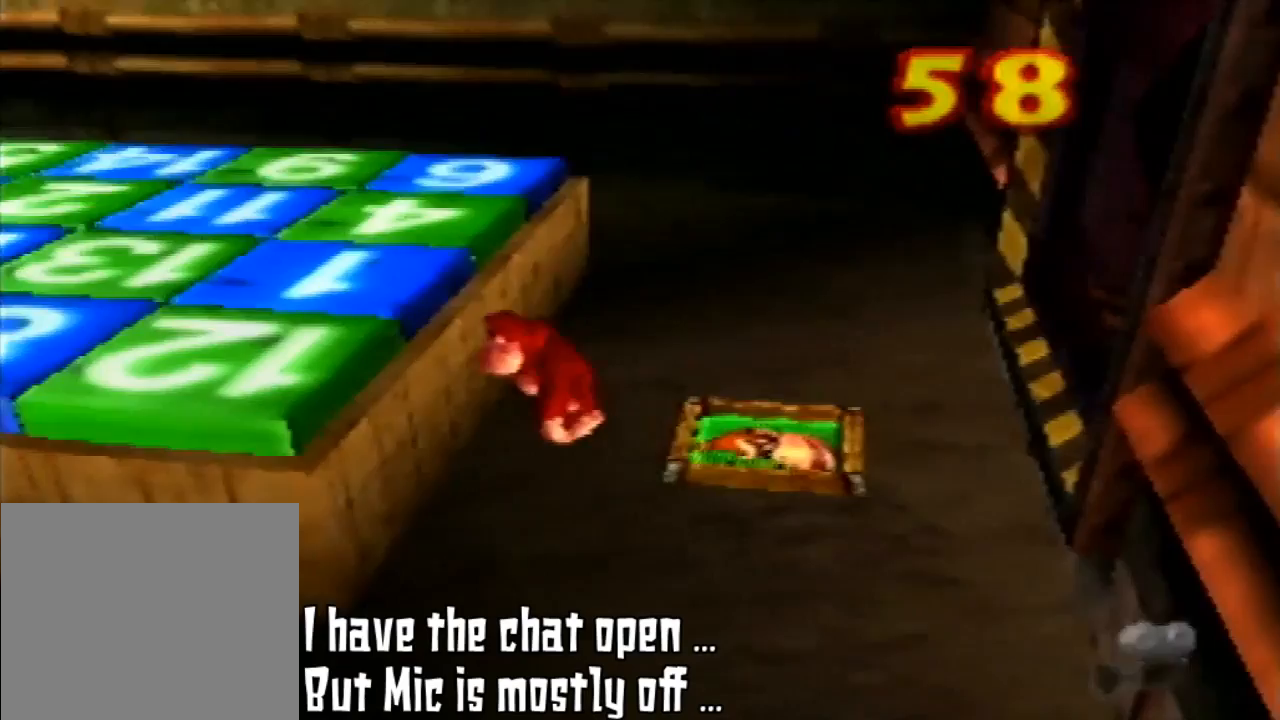
{"buttons": ["A"], "left_stick": "left", "events": [[133, "A", "down"]]}
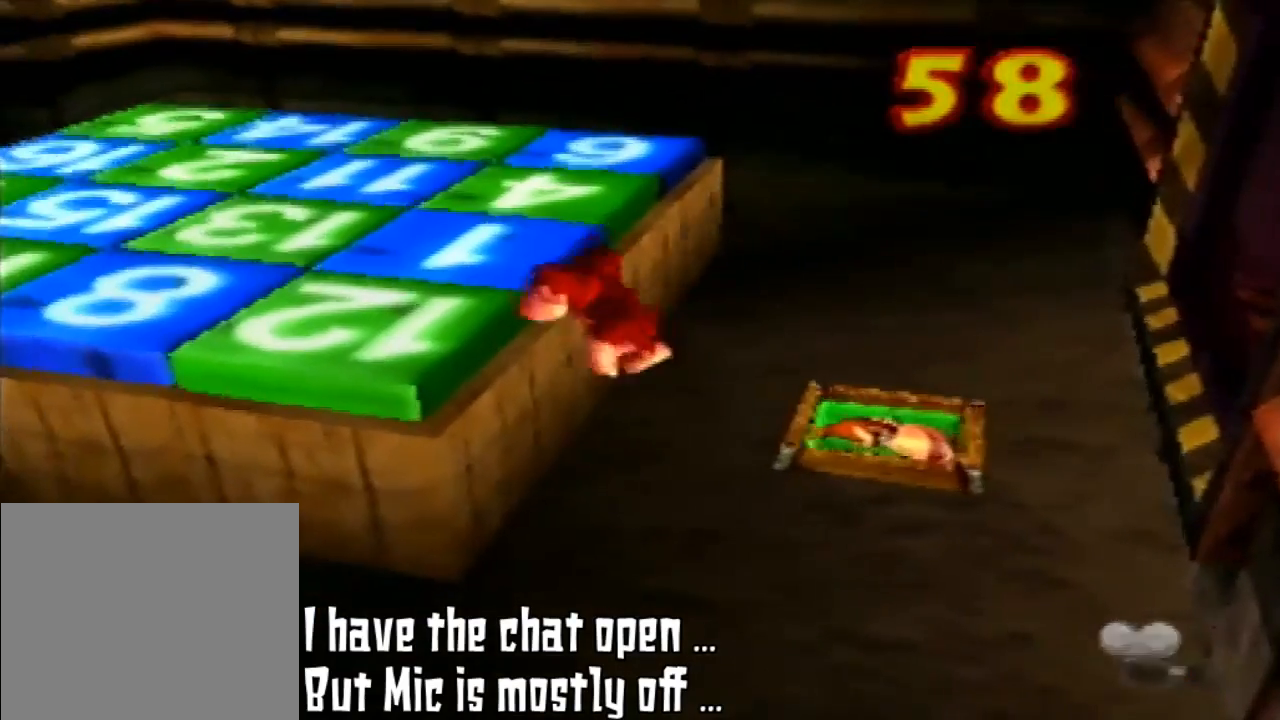
{"buttons": [], "left_stick": "center", "events": [[233, "A", "up"], [233, "left_stick", "up-left"], [367, "left_stick", "center"]]}
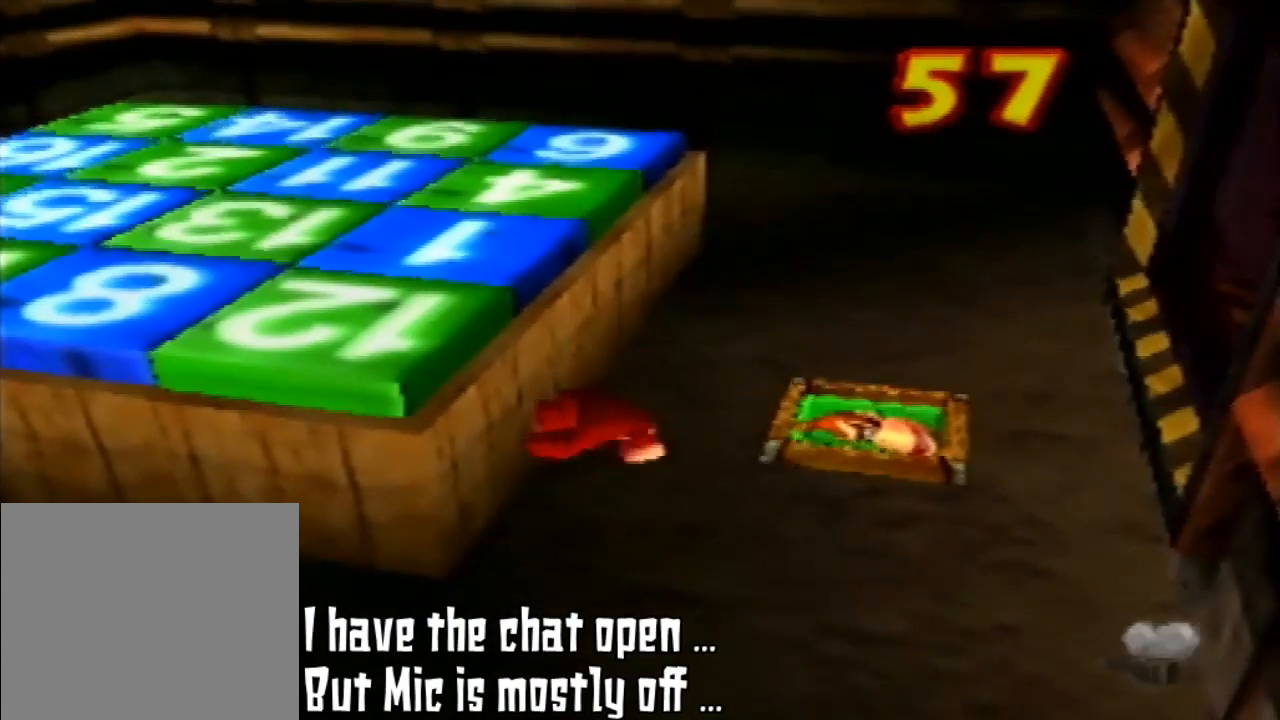
{"buttons": ["A", "Z"], "left_stick": "center"}
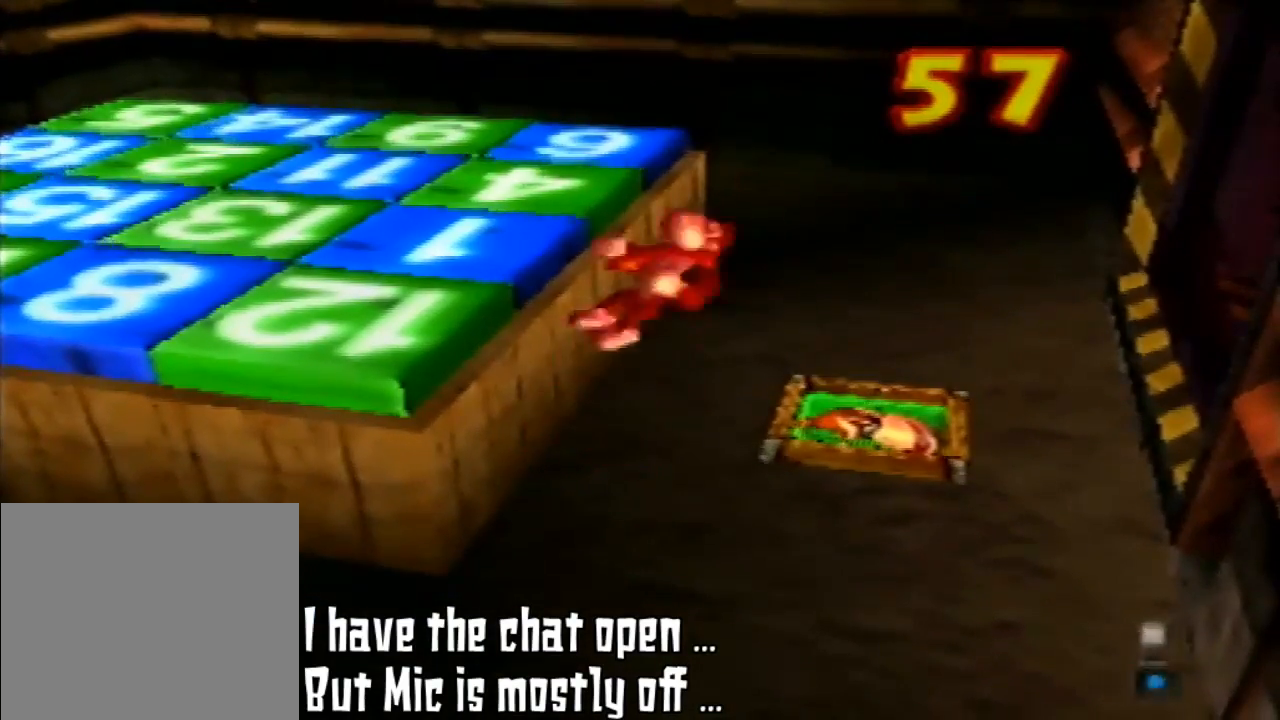
{"buttons": [], "left_stick": "left", "events": [[400, "left_stick", "up-left"], [467, "A", "up"], [500, "Z", "up"], [500, "left_stick", "left"]]}